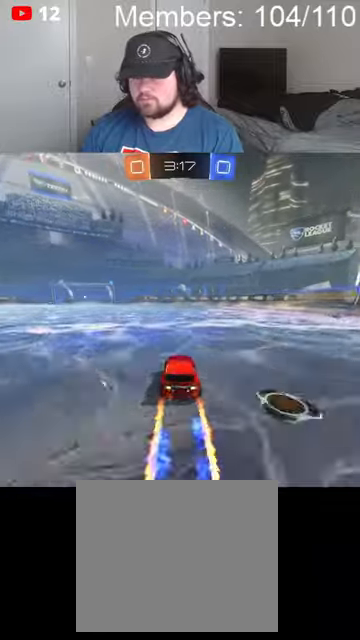
Gameplay with a controller (Xbox layout); each line is a JSON object with the inputs held at the frame after it. "events" lists button and stick changes between this image and that frame as [ms after this image, input, new state], when the widget could be followed in between.
{"buttons": ["B", "R2"], "left_stick": "center", "right_stick": "center", "events": [[34, "left_stick", "left"], [167, "R2", "up"], [167, "left_stick", "center"], [334, "left_stick", "left"], [434, "R2", "down"], [500, "B", "down"], [500, "left_stick", "center"]]}
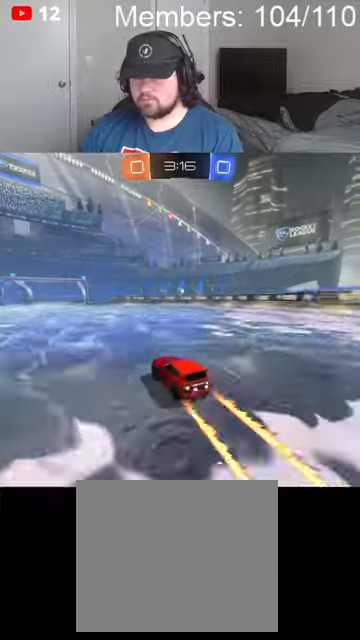
{"buttons": ["B", "R2"], "left_stick": "left", "right_stick": "center", "events": [[167, "B", "up"], [367, "left_stick", "left"], [400, "B", "down"]]}
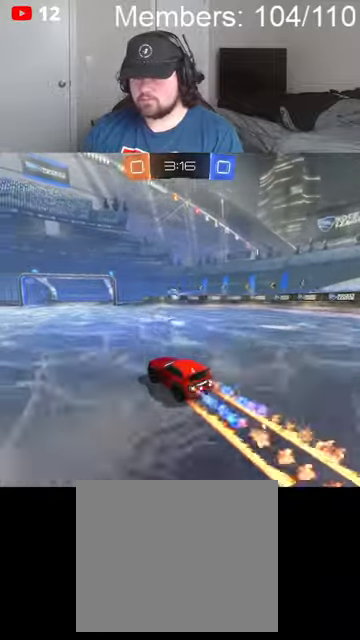
{"buttons": ["A", "B", "R2"], "left_stick": "center", "right_stick": "center", "events": [[267, "A", "down"], [300, "left_stick", "down-left"], [434, "left_stick", "center"]]}
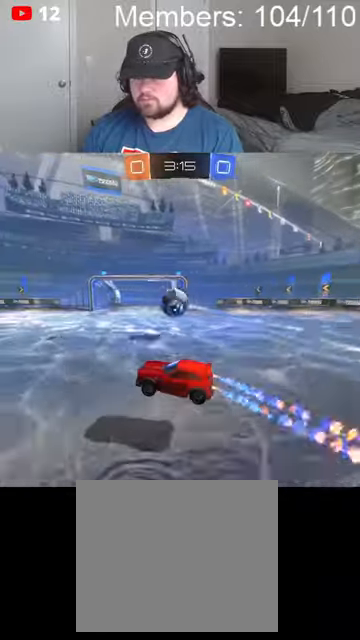
{"buttons": ["A", "B", "L1", "R2"], "left_stick": "up-left", "right_stick": "center", "events": [[67, "left_stick", "down"], [234, "A", "up"], [267, "left_stick", "right"], [300, "A", "down"], [300, "L1", "down"], [434, "left_stick", "up"], [500, "left_stick", "up-left"]]}
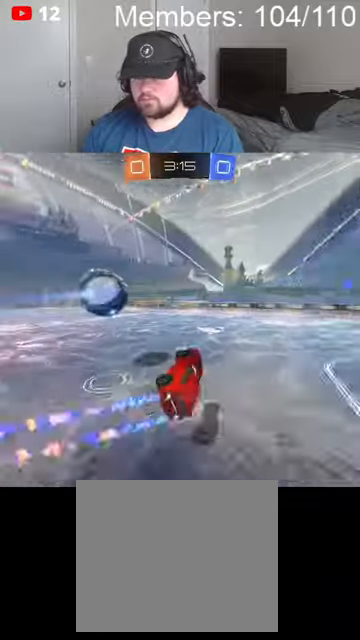
{"buttons": ["R2"], "left_stick": "up", "right_stick": "center", "events": [[134, "A", "up"], [200, "B", "up"], [234, "L1", "up"], [300, "left_stick", "up-right"], [367, "L1", "down"], [434, "left_stick", "up"], [467, "L1", "up"]]}
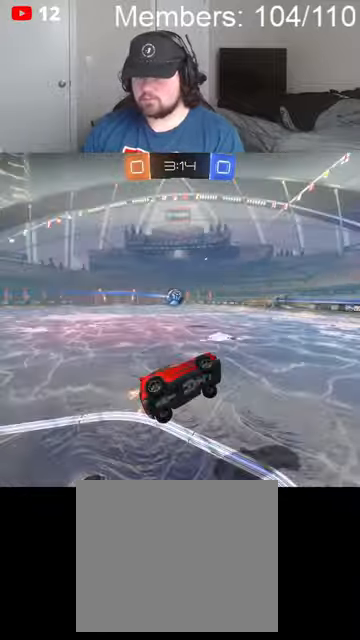
{"buttons": ["B", "R2"], "left_stick": "center", "right_stick": "center", "events": [[34, "B", "down"], [67, "left_stick", "center"], [200, "B", "up"], [234, "left_stick", "left"], [300, "B", "down"], [334, "left_stick", "center"]]}
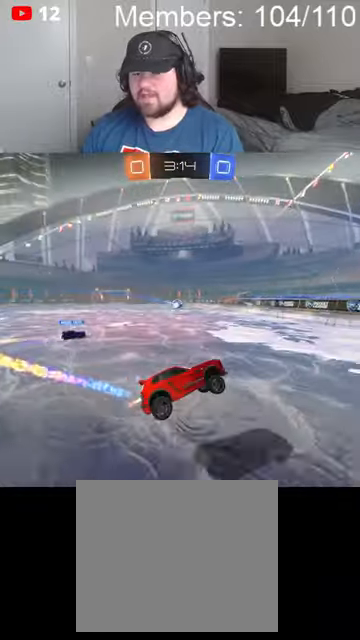
{"buttons": ["B", "R2"], "left_stick": "left", "right_stick": "center", "events": [[100, "left_stick", "left"], [134, "L1", "down"], [234, "L1", "up"]]}
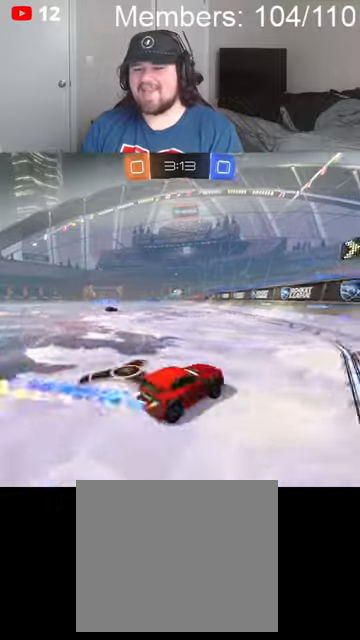
{"buttons": ["B", "R2"], "left_stick": "center", "right_stick": "center", "events": [[434, "left_stick", "center"]]}
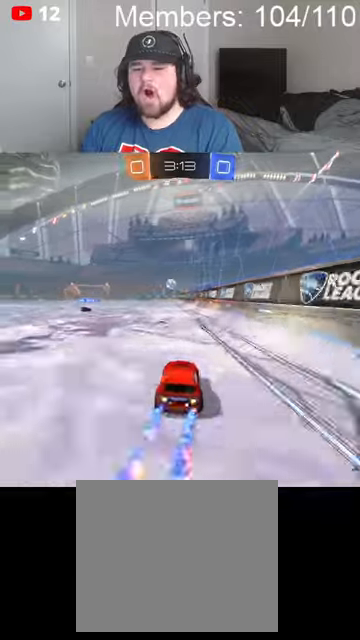
{"buttons": ["B", "R2"], "left_stick": "center", "right_stick": "center", "events": [[134, "left_stick", "left"], [234, "left_stick", "center"]]}
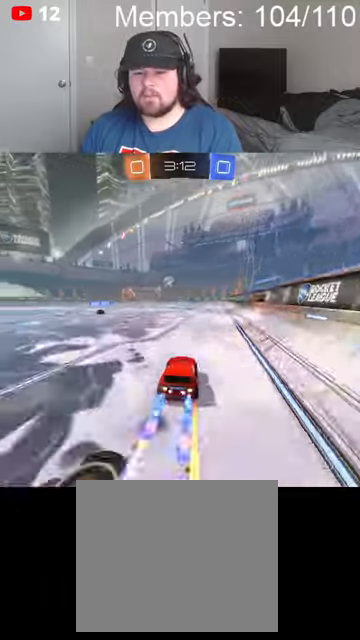
{"buttons": ["B", "R2"], "left_stick": "center", "right_stick": "center", "events": [[167, "left_stick", "left"], [334, "left_stick", "center"]]}
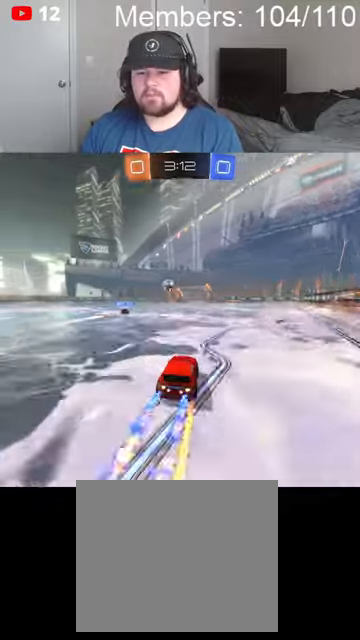
{"buttons": ["B", "R2"], "left_stick": "center", "right_stick": "center", "events": []}
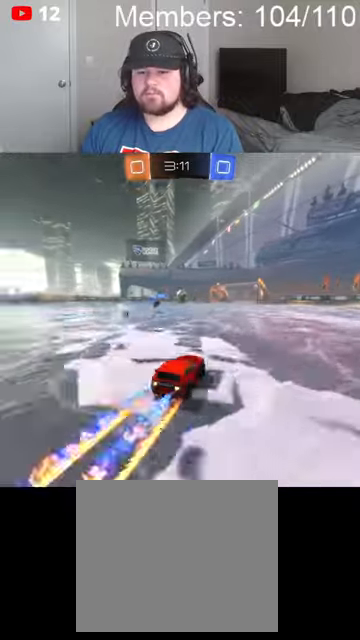
{"buttons": ["B", "R2"], "left_stick": "center", "right_stick": "center", "events": [[167, "left_stick", "right"], [400, "left_stick", "center"]]}
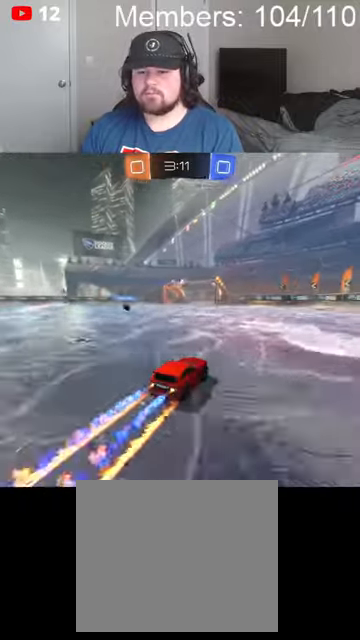
{"buttons": ["B", "R2"], "left_stick": "left", "right_stick": "center", "events": [[100, "left_stick", "left"]]}
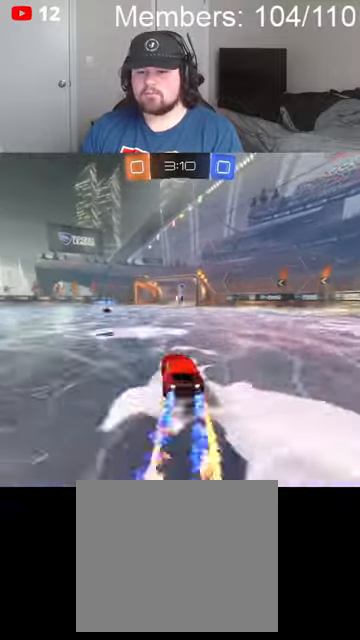
{"buttons": ["R2"], "left_stick": "right", "right_stick": "center", "events": [[134, "left_stick", "center"], [200, "B", "up"], [300, "left_stick", "right"]]}
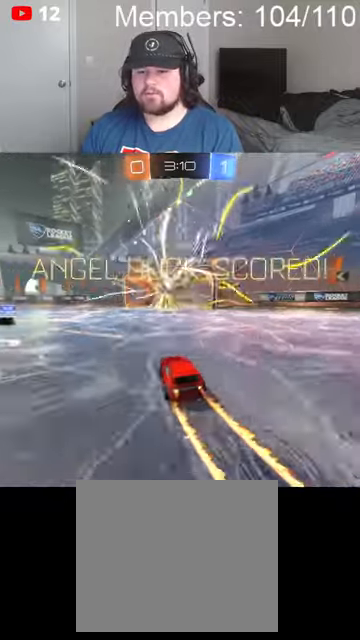
{"buttons": [], "left_stick": "center", "right_stick": "center", "events": [[100, "left_stick", "center"], [467, "R2", "up"]]}
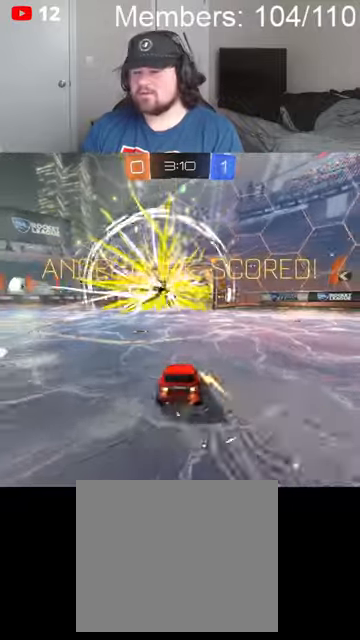
{"buttons": [], "left_stick": "center", "right_stick": "center", "events": [[100, "left_stick", "up"], [134, "X", "down"], [167, "L1", "down"], [300, "X", "up"], [400, "A", "down"], [400, "L1", "up"], [400, "left_stick", "center"], [434, "X", "down"], [500, "A", "up"], [500, "X", "up"]]}
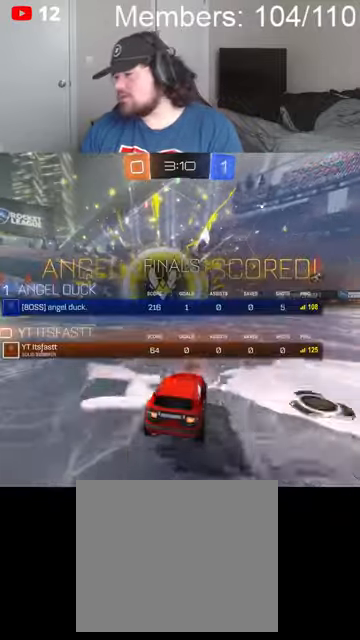
{"buttons": [], "left_stick": "center", "right_stick": "center", "events": [[200, "A", "down"], [234, "X", "down"], [400, "A", "up"], [434, "X", "up"]]}
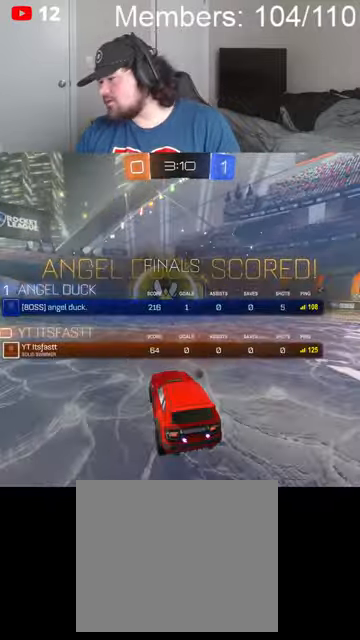
{"buttons": [], "left_stick": "center", "right_stick": "center", "events": []}
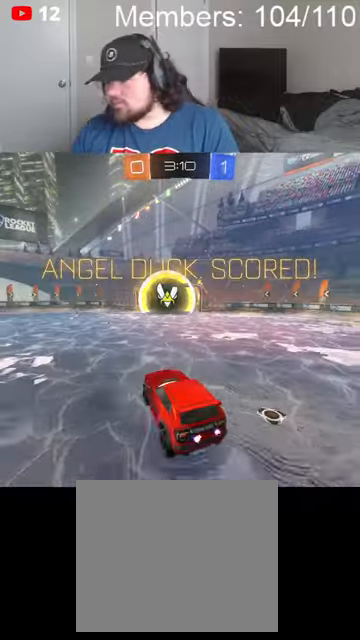
{"buttons": [], "left_stick": "center", "right_stick": "center", "events": []}
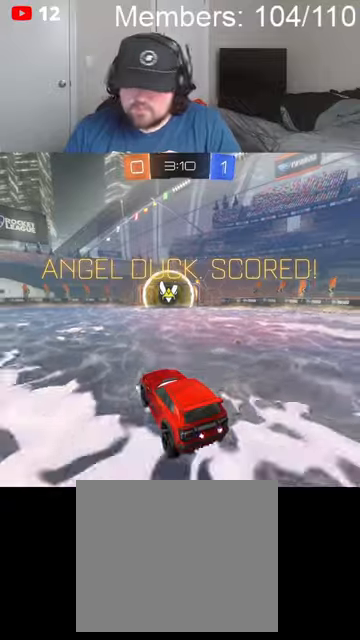
{"buttons": [], "left_stick": "center", "right_stick": "center", "events": []}
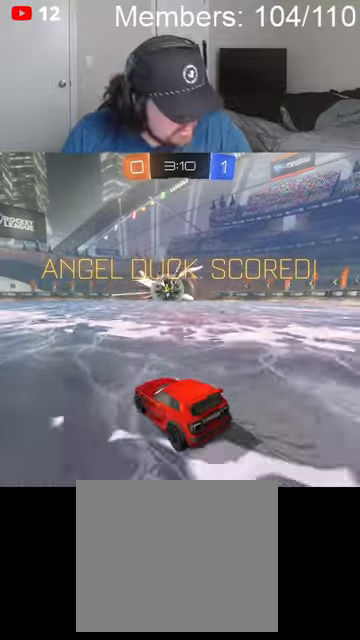
{"buttons": [], "left_stick": "center", "right_stick": "center", "events": []}
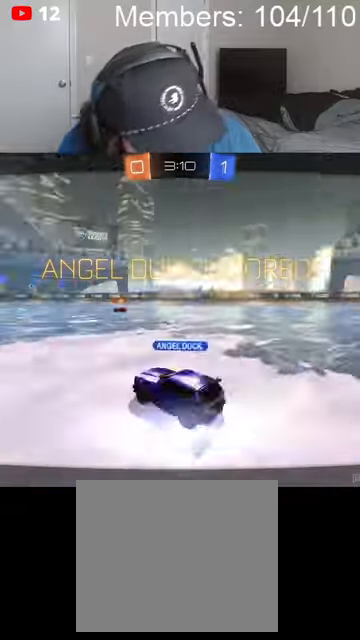
{"buttons": [], "left_stick": "center", "right_stick": "center", "events": []}
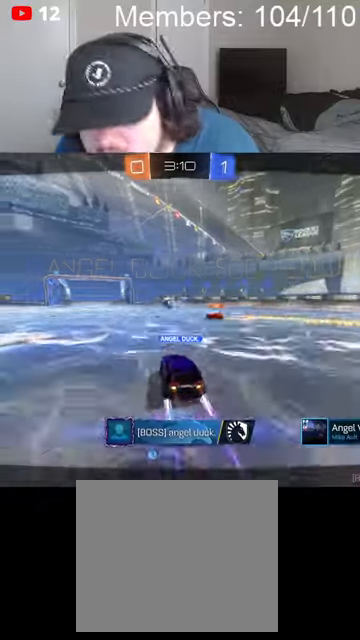
{"buttons": ["X"], "left_stick": "center", "right_stick": "center", "events": [[234, "X", "down"], [300, "A", "down"], [500, "A", "up"]]}
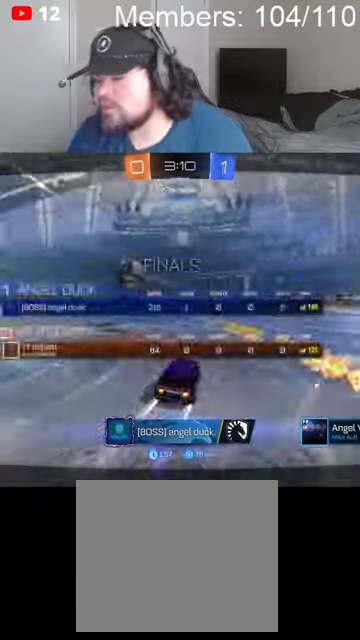
{"buttons": [], "left_stick": "center", "right_stick": "center", "events": [[67, "X", "up"]]}
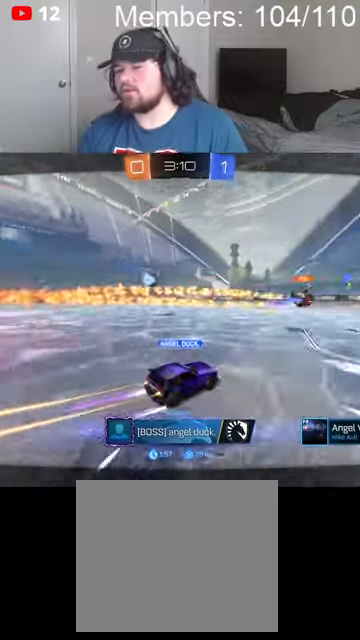
{"buttons": [], "left_stick": "center", "right_stick": "center", "events": []}
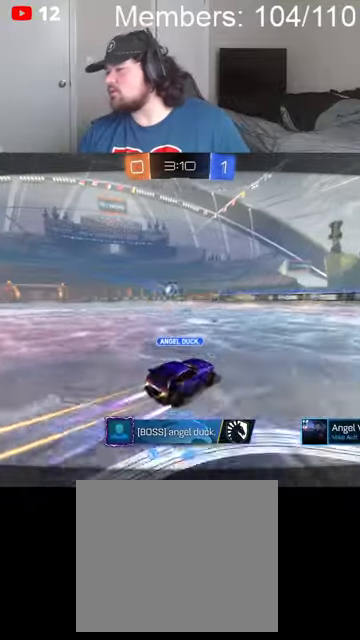
{"buttons": [], "left_stick": "center", "right_stick": "center", "events": []}
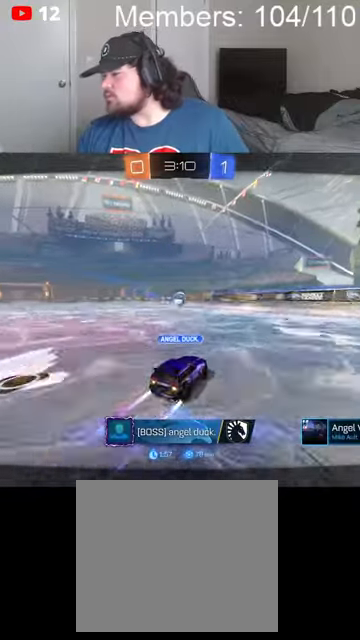
{"buttons": [], "left_stick": "center", "right_stick": "center", "events": []}
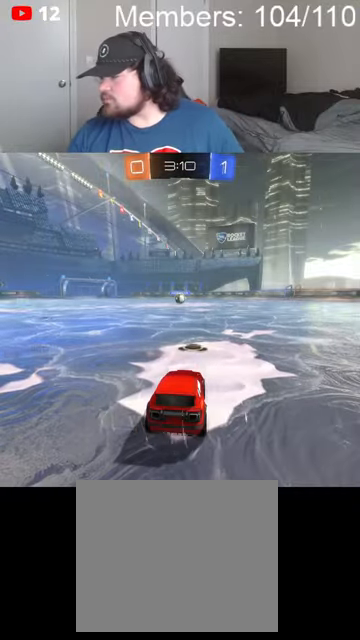
{"buttons": [], "left_stick": "center", "right_stick": "center", "events": [[67, "X", "down"], [100, "A", "down"], [267, "A", "up"], [467, "X", "up"]]}
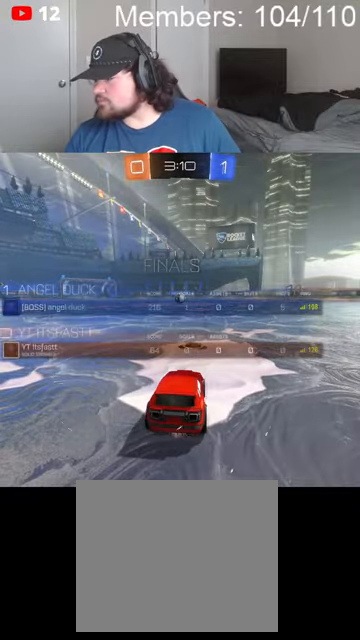
{"buttons": ["B", "R2"], "left_stick": "center", "right_stick": "center", "events": [[367, "B", "down"], [400, "R2", "down"]]}
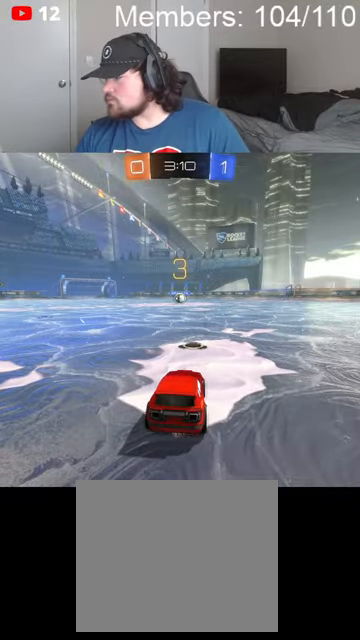
{"buttons": ["B", "R2"], "left_stick": "center", "right_stick": "center", "events": []}
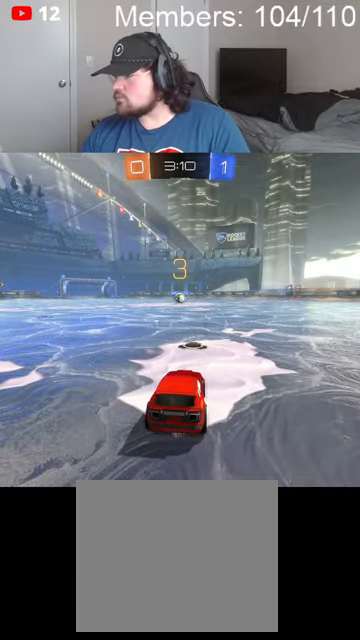
{"buttons": ["B", "R2"], "left_stick": "center", "right_stick": "center", "events": []}